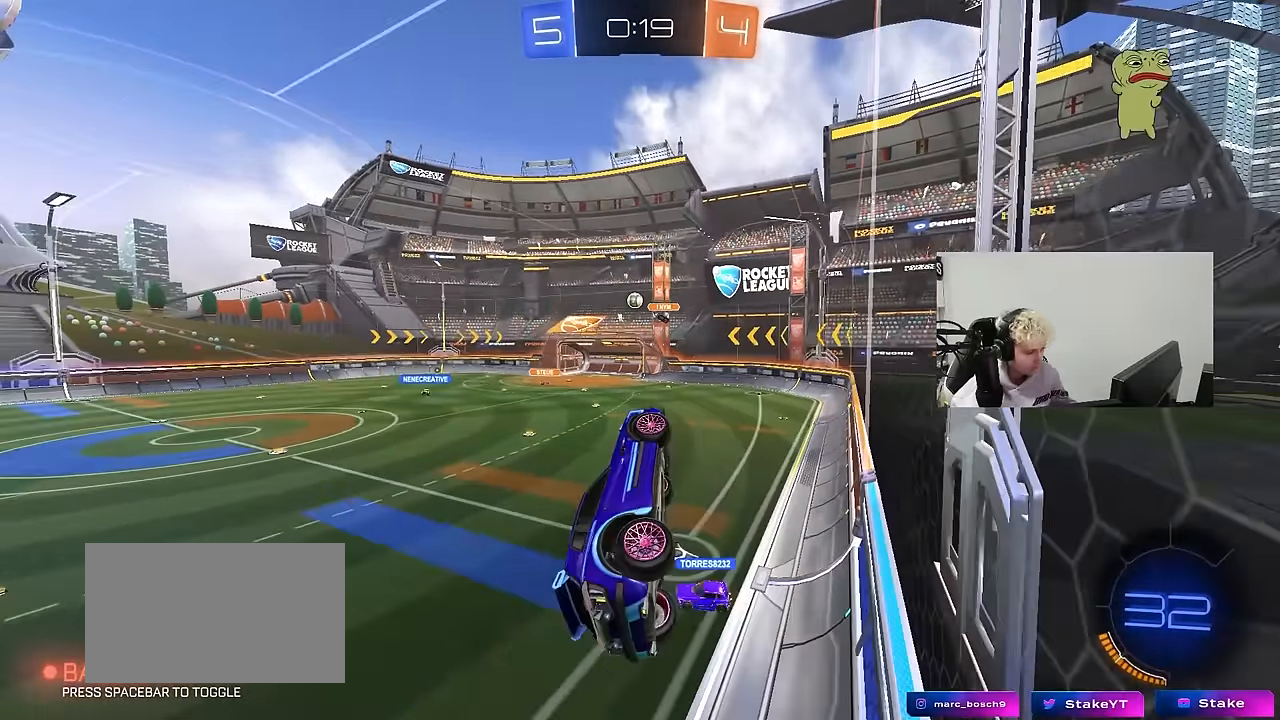
Gameplay with keyboard and mouse; each line is a JSON object with the keys and mouse buttons held at the frame after it. "events" lists presses ("down") and releases ("up") of "1", "2", "3", "4", "5", "a", "alt", "c", "caps_lock", "ctrl", "d", "e", "f", "g", "q", "r", "s", "shift", "space", "t", "tab", "v", "w", "x", "z", "mouse_left", "mouse_wheel" and "mouse_right" between this image and that frame as [ms after this image, input, new state], when the widget could be followed in between. "mouse_left", "mouse_wheel", "mouse_right" = the "left", "wheel", "right" buttons of the "mouse" list. No other keys are recorded. "wheel" means that the mouse wheel is clicked or scrolled. Mouse movement is not recorded.
{"keys": ["a", "shift"], "mouse": ["left"], "events": [[133, "shift", "down"], [183, "a", "down"], [183, "s", "up"], [467, "mouse_left", "down"]]}
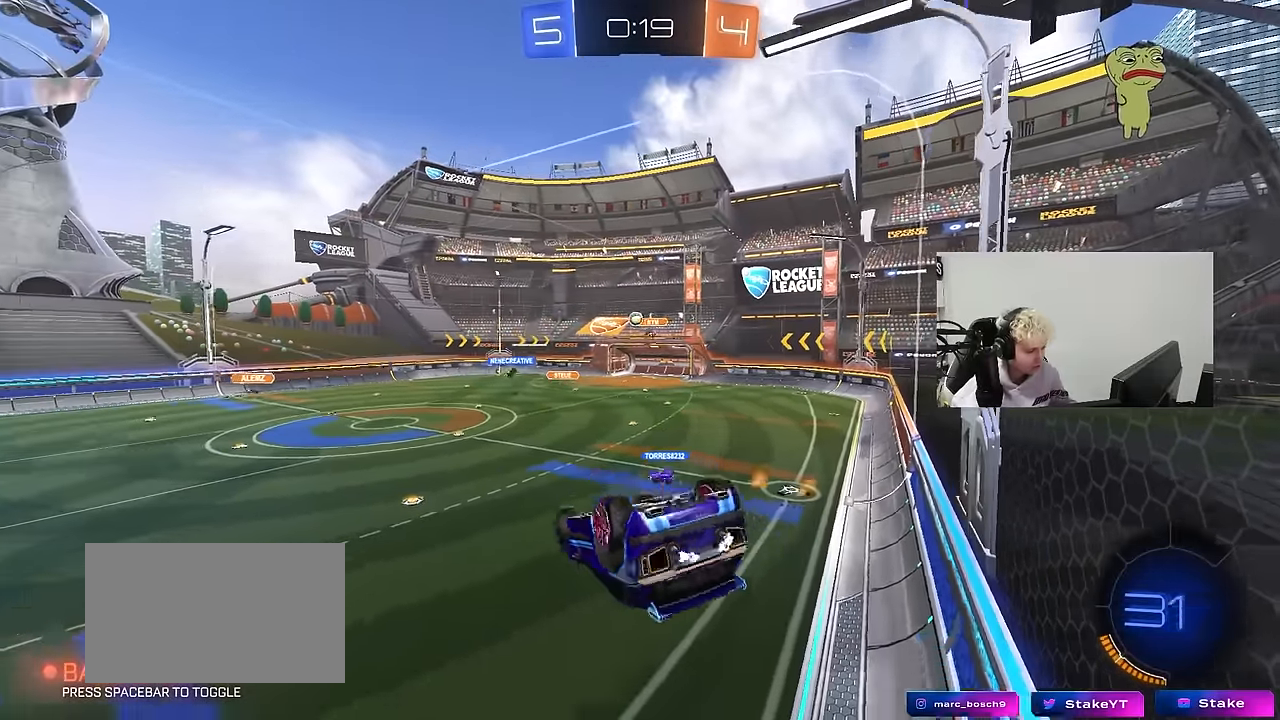
{"keys": [], "mouse": [], "events": [[17, "w", "down"], [250, "w", "up"], [300, "mouse_left", "up"], [300, "shift", "up"], [433, "a", "up"]]}
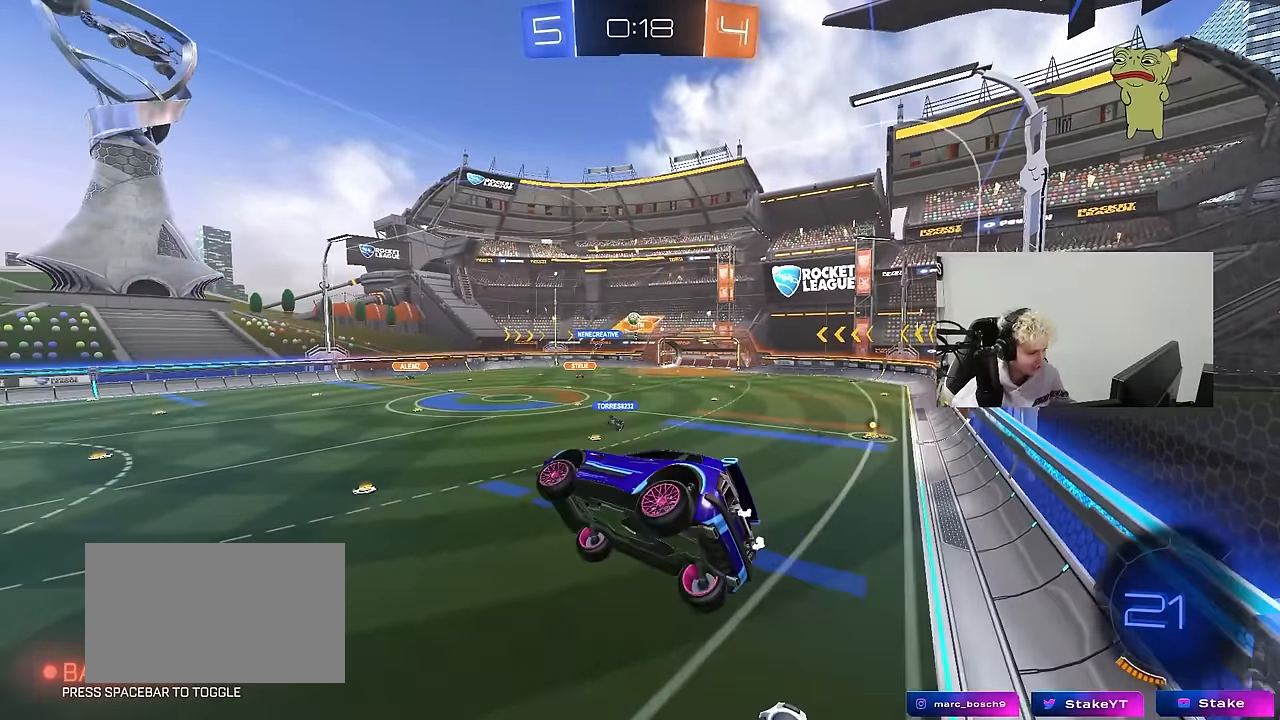
{"keys": ["d"], "mouse": [], "events": [[117, "d", "down"], [217, "d", "up"], [317, "a", "down"], [317, "shift", "down"], [400, "shift", "up"], [450, "a", "up"], [500, "d", "down"]]}
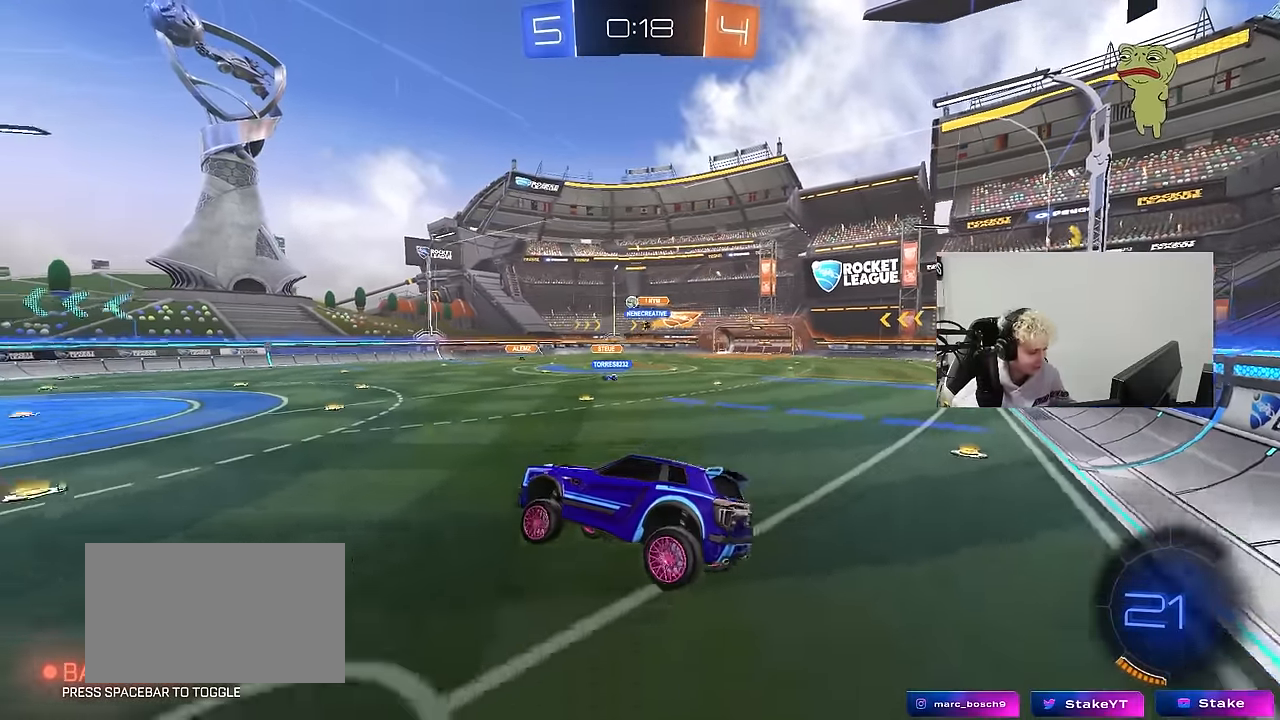
{"keys": ["d", "shift", "w"], "mouse": [], "events": [[83, "d", "up"], [233, "w", "down"], [283, "d", "down"], [417, "shift", "down"]]}
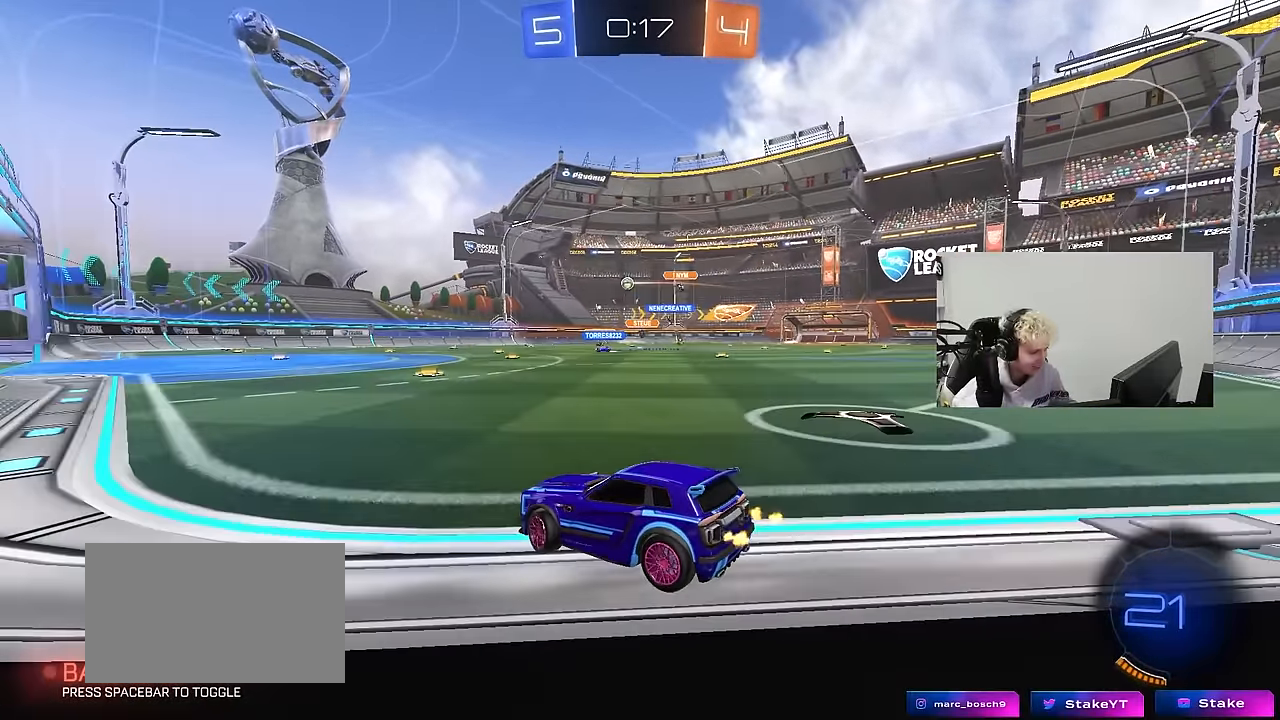
{"keys": ["w"], "mouse": [], "events": [[17, "shift", "up"], [50, "d", "up"], [250, "d", "down"], [383, "d", "up"]]}
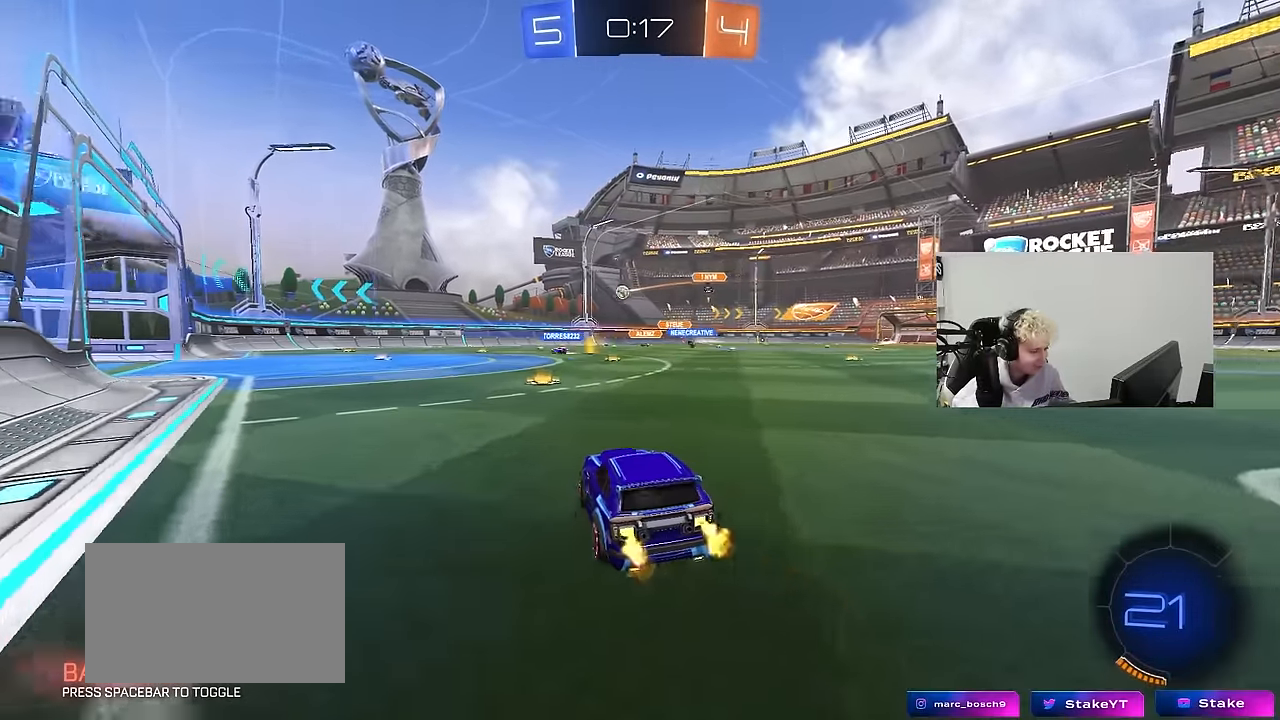
{"keys": ["a", "w"], "mouse": [], "events": [[450, "a", "down"]]}
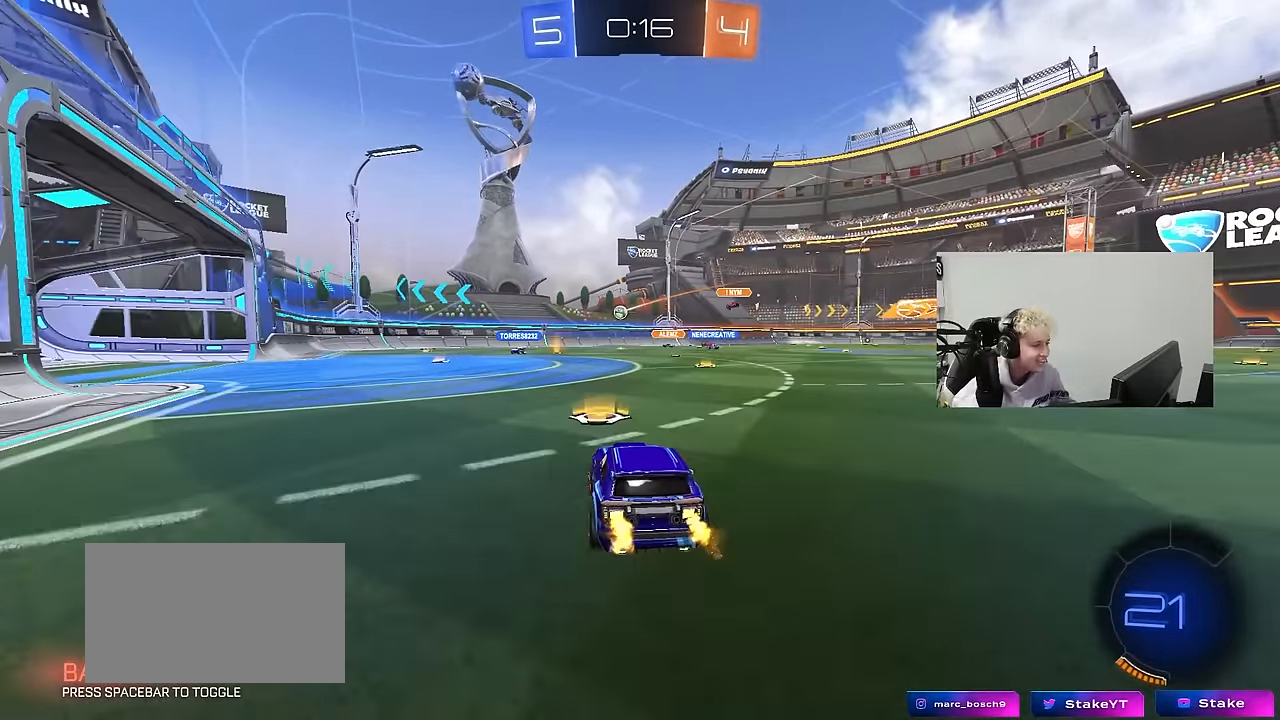
{"keys": ["w"], "mouse": [], "events": [[133, "a", "up"]]}
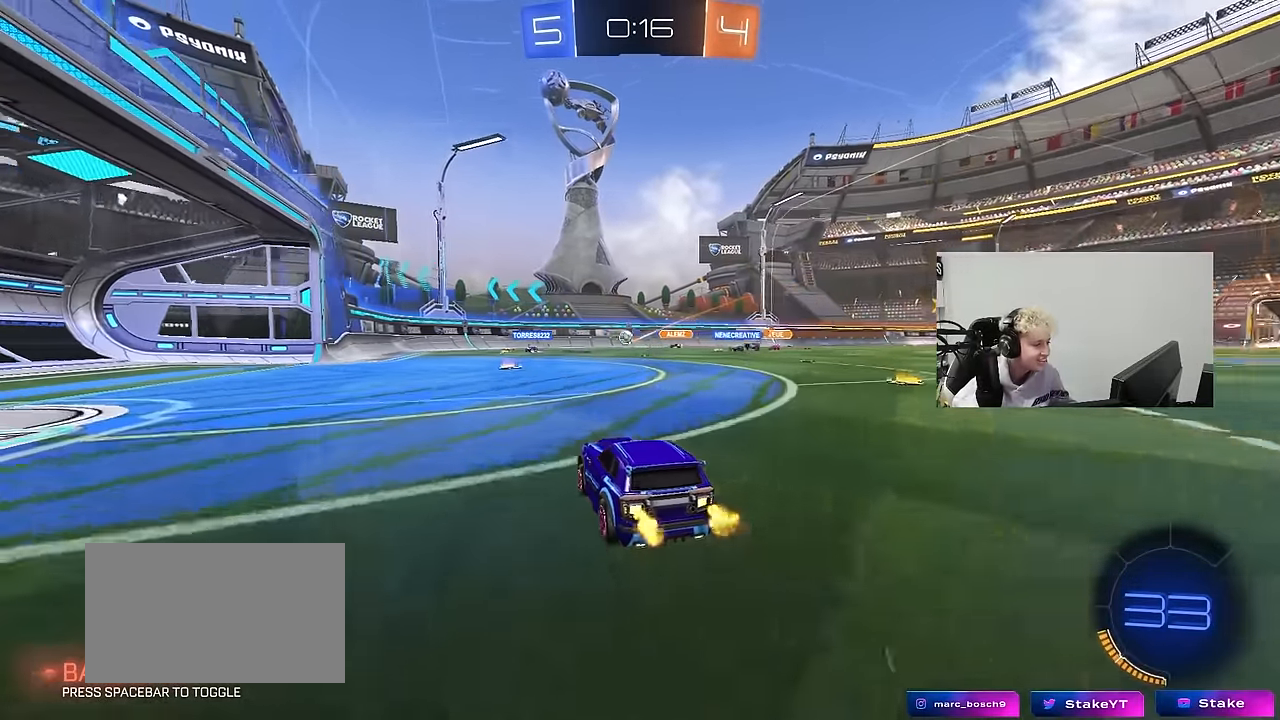
{"keys": ["a", "w"], "mouse": [], "events": [[100, "d", "down"], [250, "d", "up"], [483, "a", "down"]]}
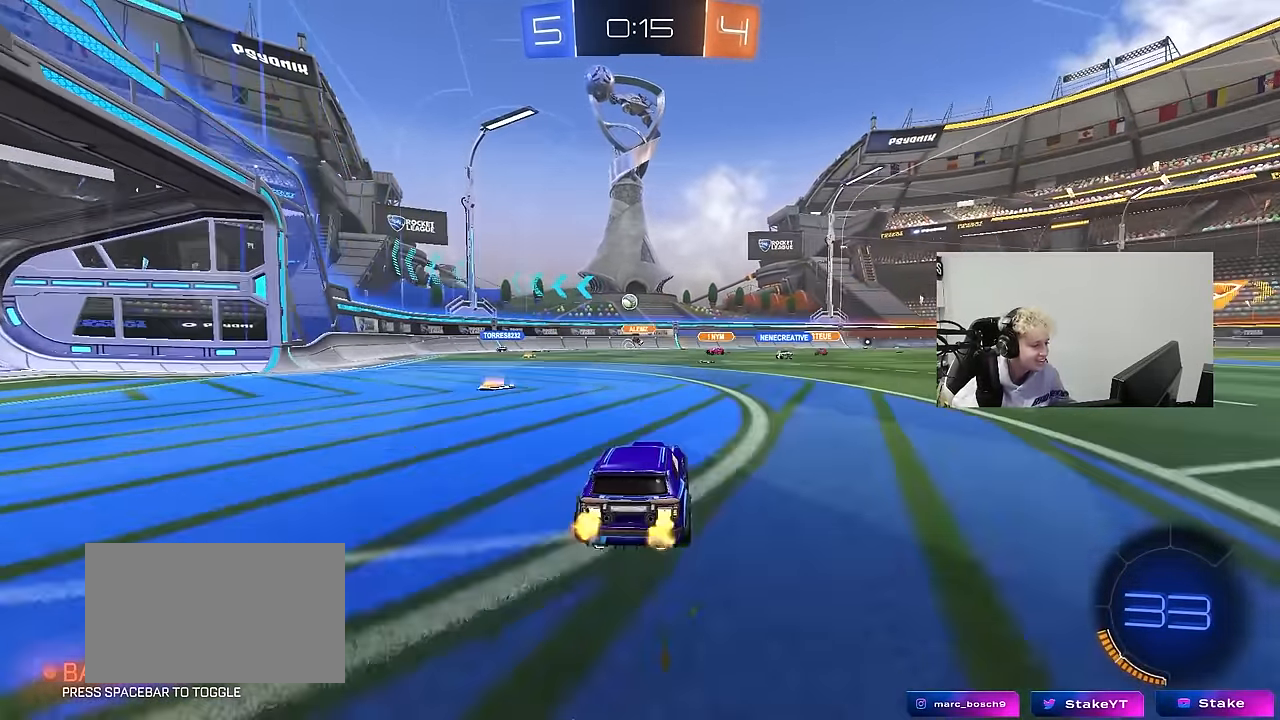
{"keys": ["a", "w"], "mouse": [], "events": [[33, "shift", "down"], [117, "shift", "up"]]}
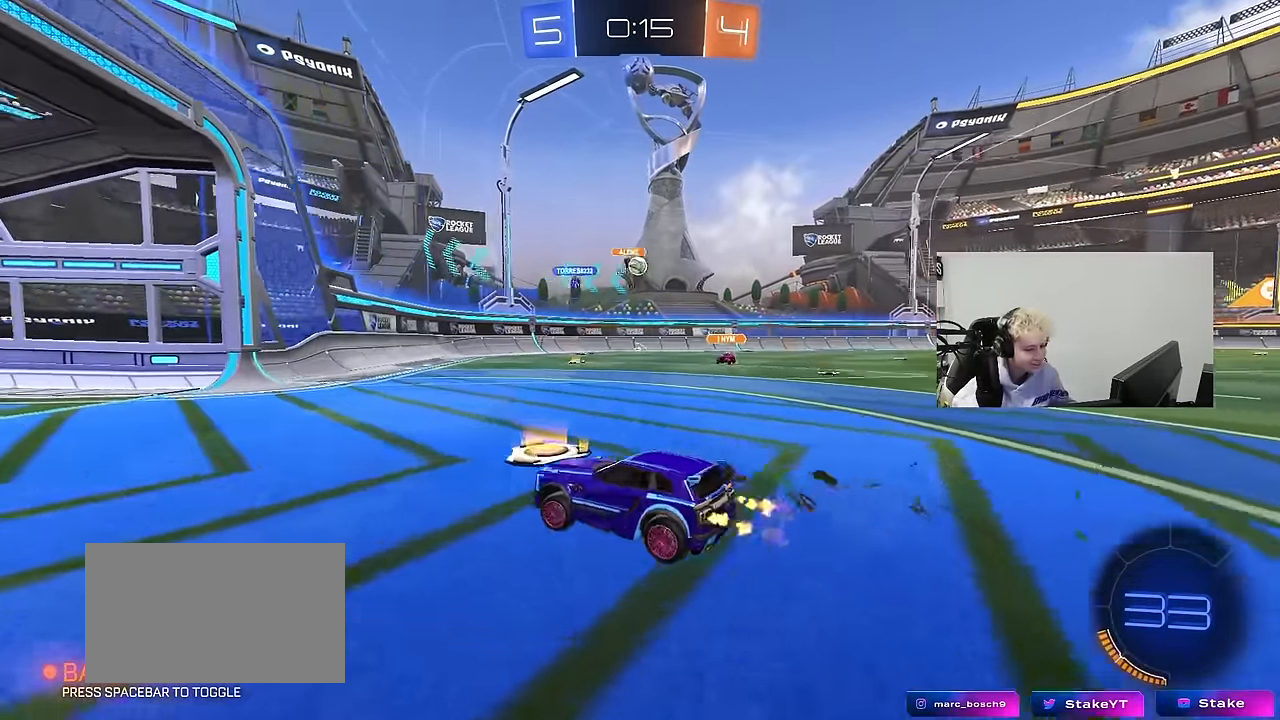
{"keys": ["d", "w"], "mouse": [], "events": [[133, "a", "up"], [133, "d", "down"], [233, "shift", "down"], [367, "shift", "up"]]}
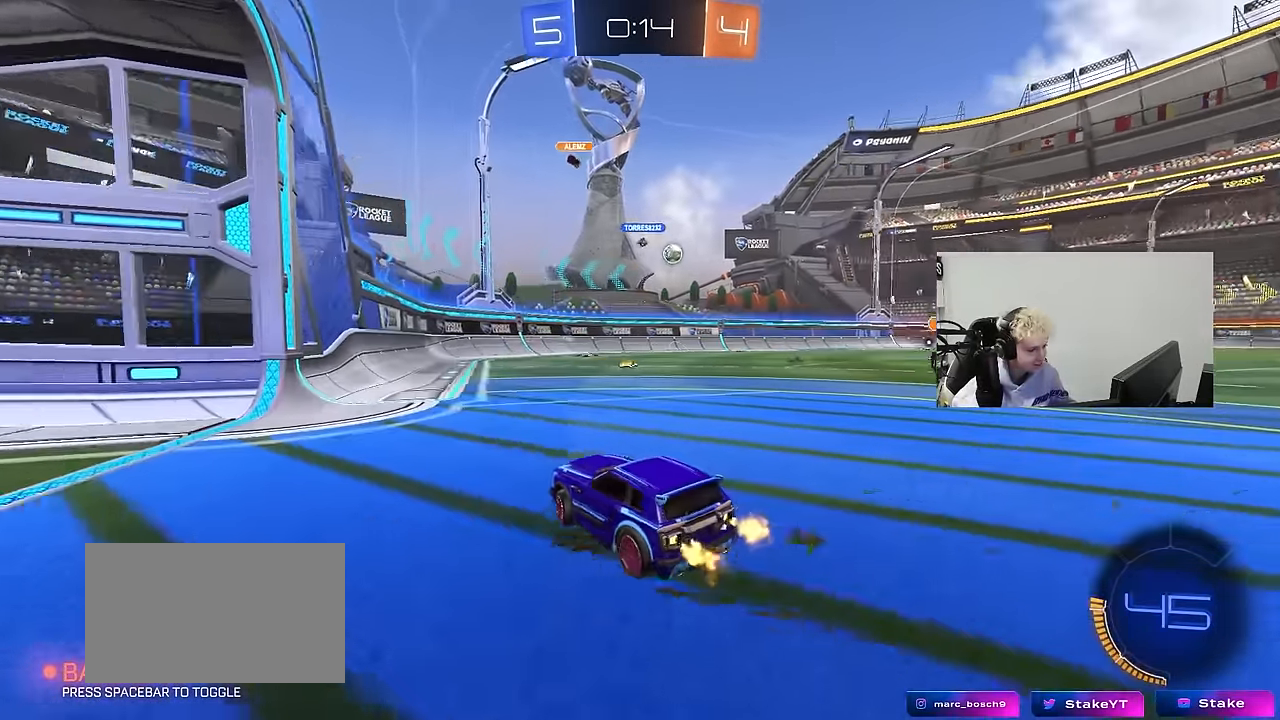
{"keys": ["w"], "mouse": [], "events": [[50, "d", "up"], [300, "d", "down"], [433, "d", "up"]]}
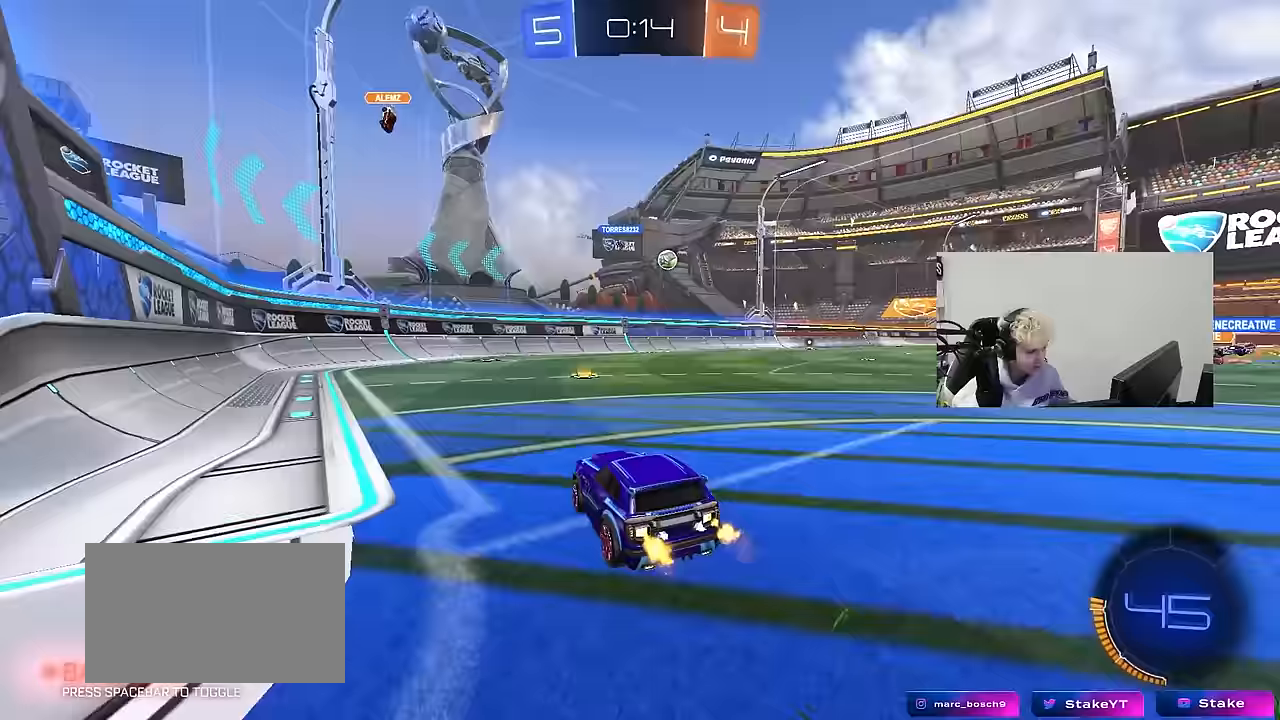
{"keys": ["w"], "mouse": [], "events": []}
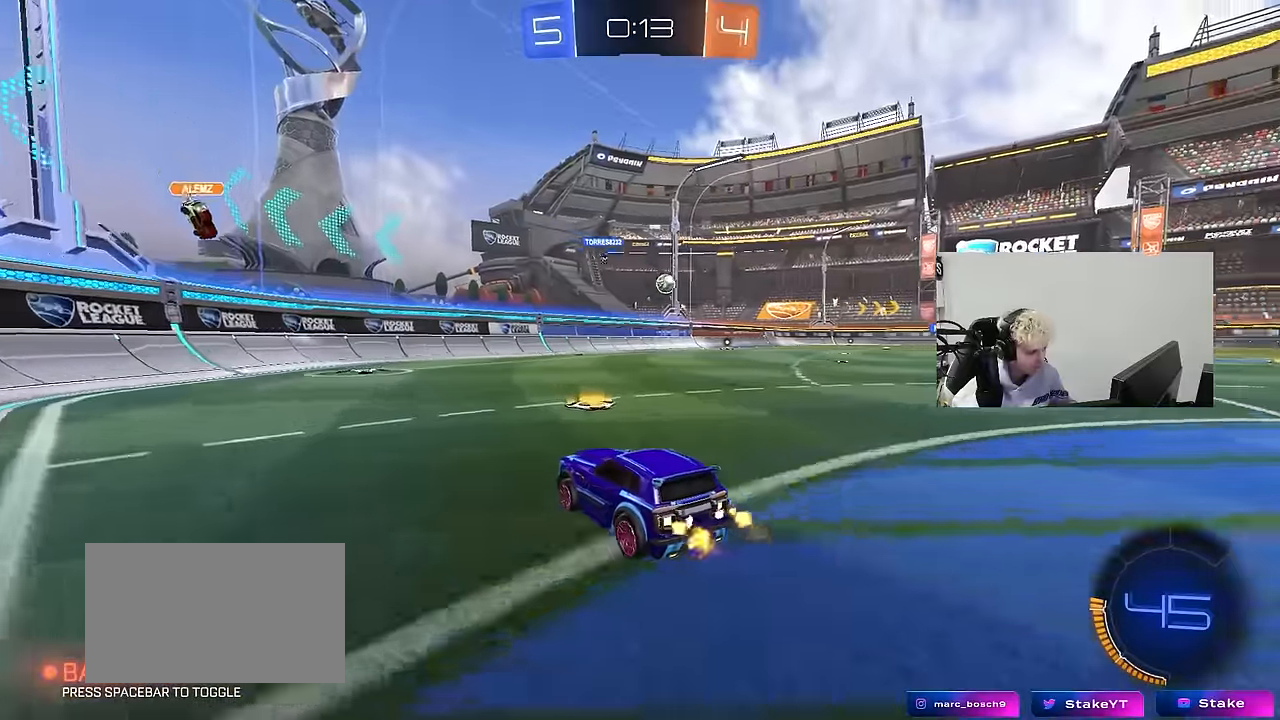
{"keys": ["d", "w"], "mouse": [], "events": [[133, "d", "down"]]}
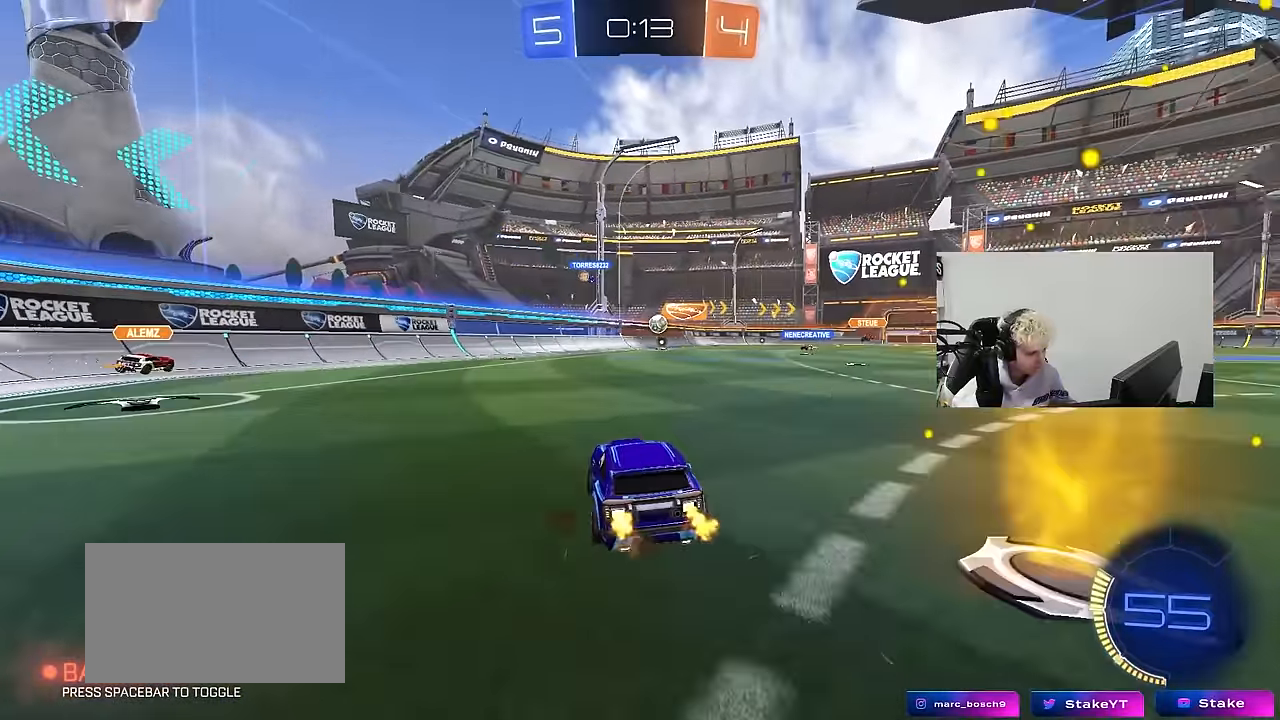
{"keys": ["w"], "mouse": [], "events": [[200, "d", "up"], [250, "mouse_right", "down"], [333, "mouse_right", "up"]]}
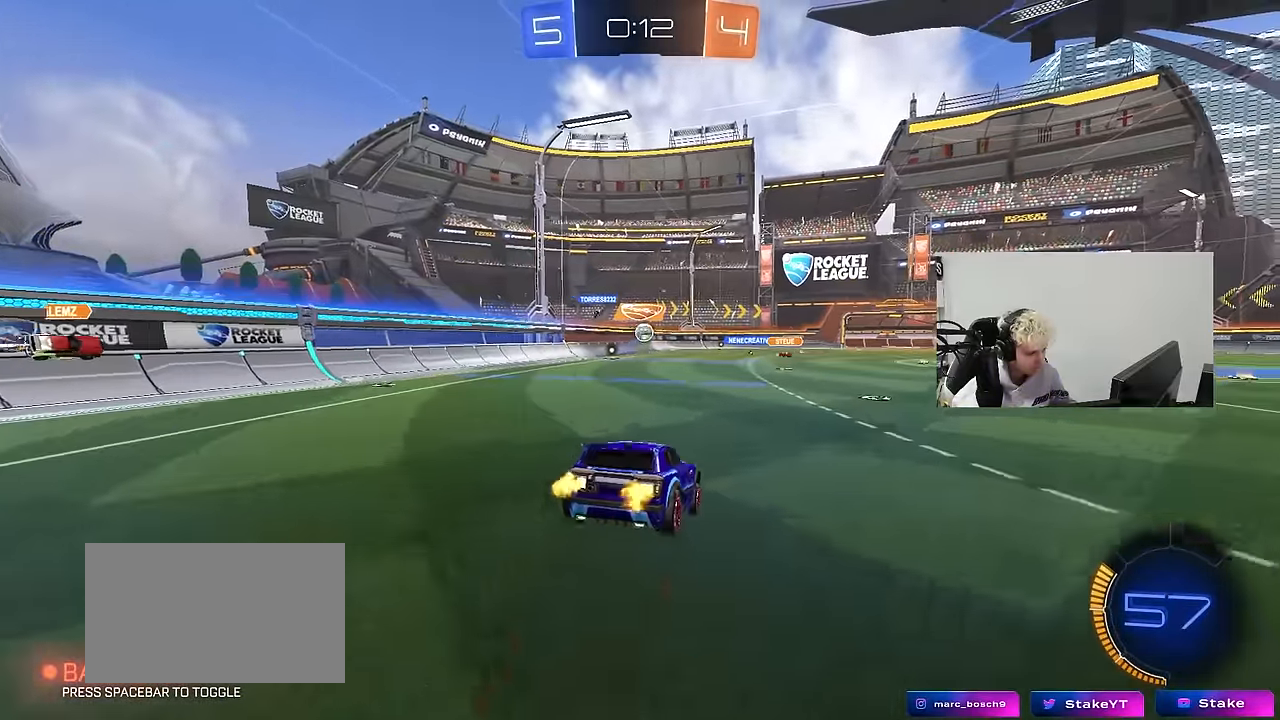
{"keys": ["s"], "mouse": [], "events": [[33, "w", "up"], [83, "mouse_left", "down"], [117, "s", "down"], [267, "mouse_left", "up"], [350, "d", "down"], [500, "d", "up"]]}
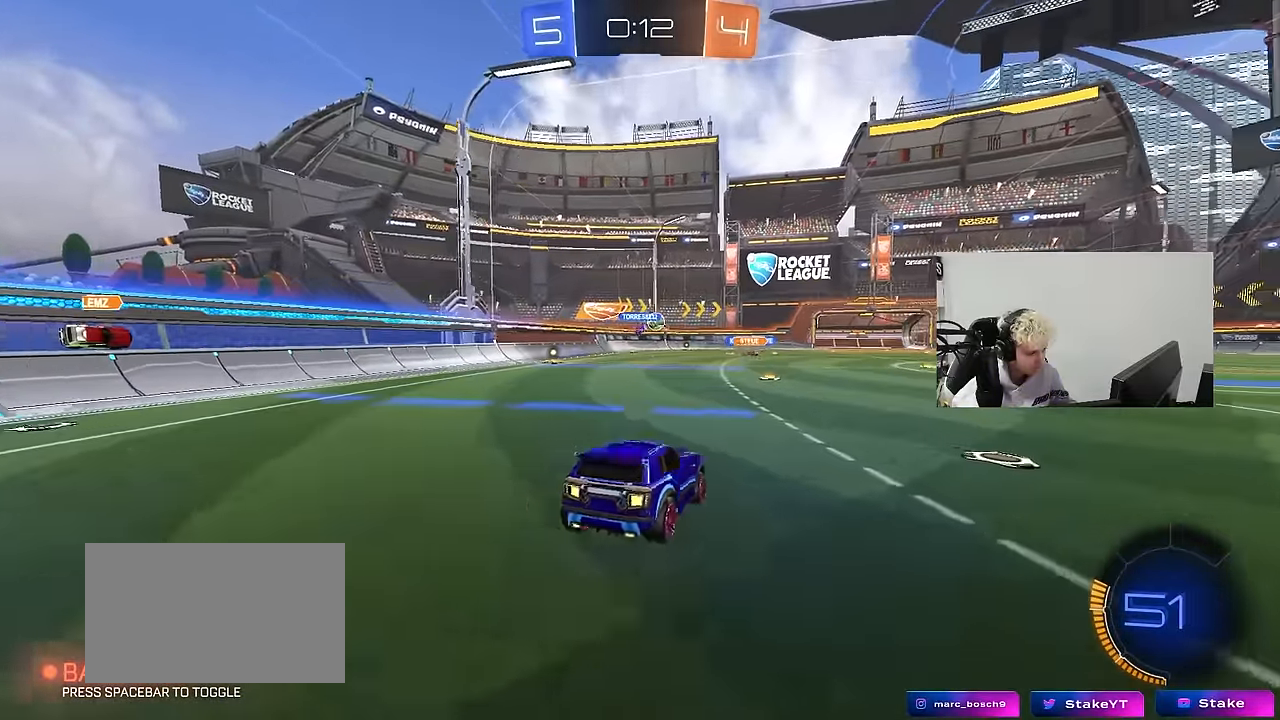
{"keys": ["w"], "mouse": ["left"], "events": [[33, "s", "up"], [183, "w", "down"], [233, "mouse_right", "down"], [283, "mouse_left", "down"], [367, "mouse_right", "up"]]}
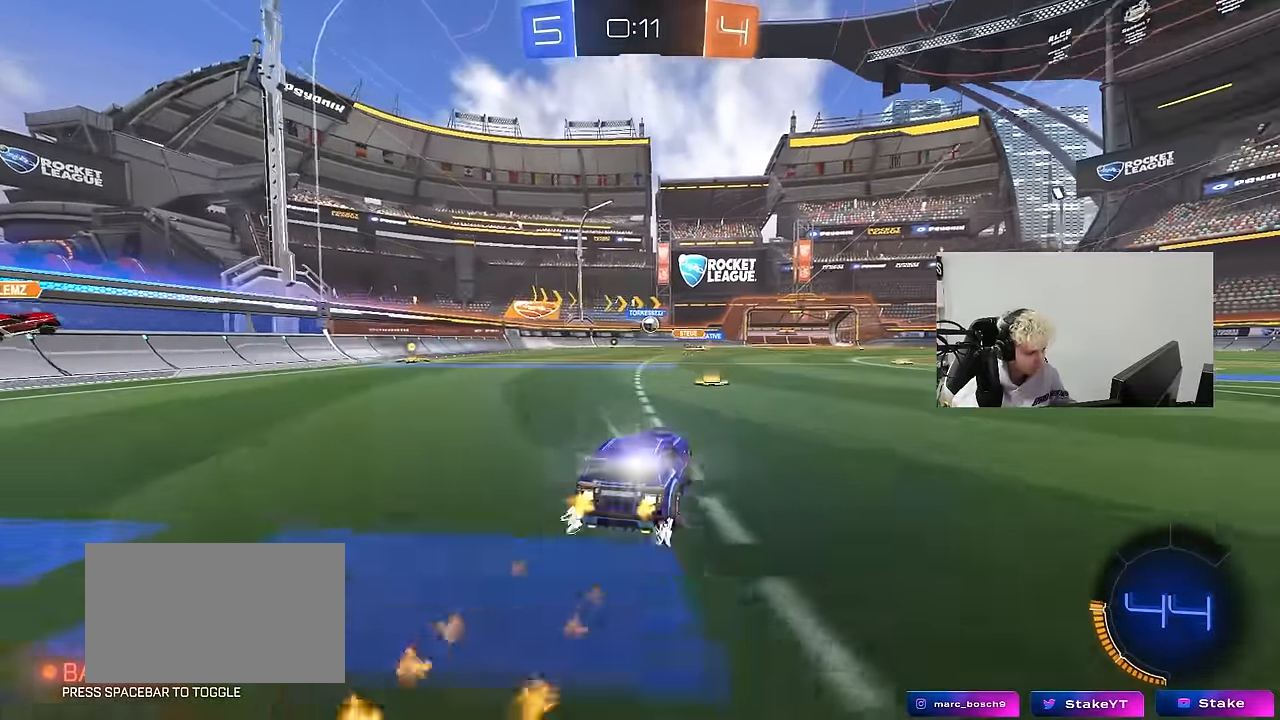
{"keys": ["w"], "mouse": [], "events": [[117, "mouse_left", "up"], [333, "a", "down"], [483, "a", "up"]]}
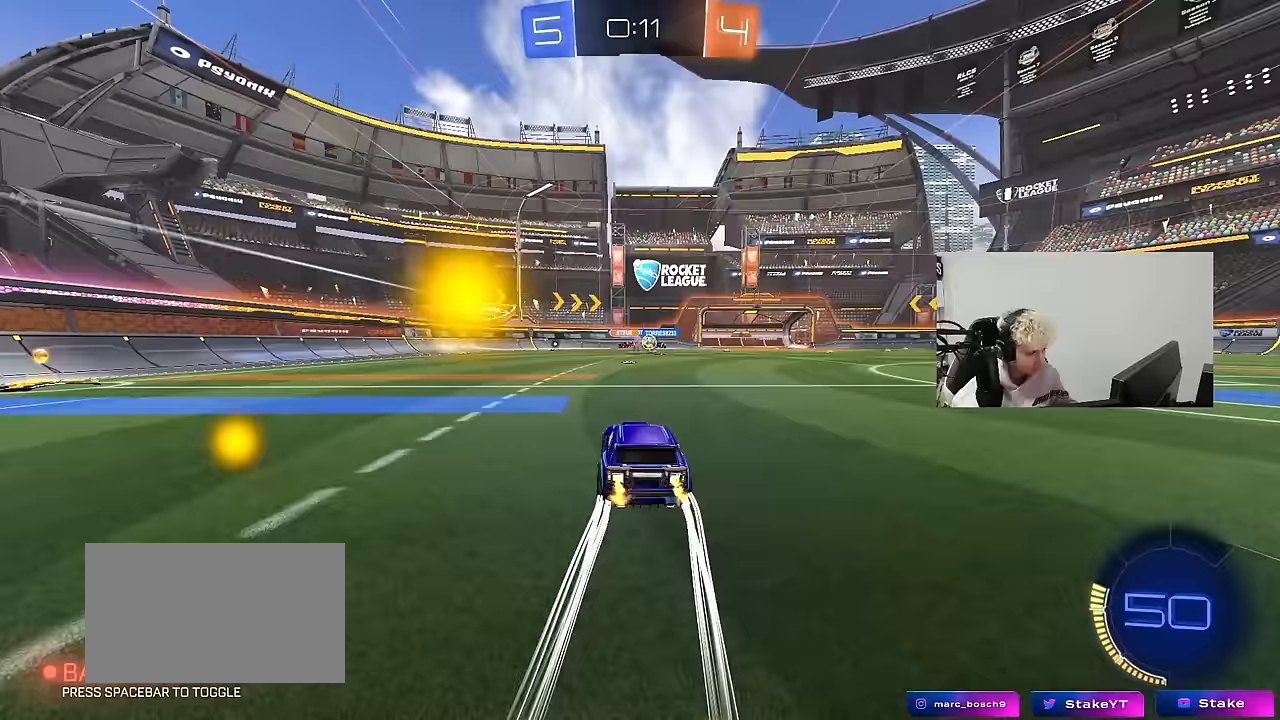
{"keys": ["w"], "mouse": [], "events": [[83, "d", "down"], [317, "mouse_left", "down"], [350, "d", "up"], [500, "mouse_left", "up"]]}
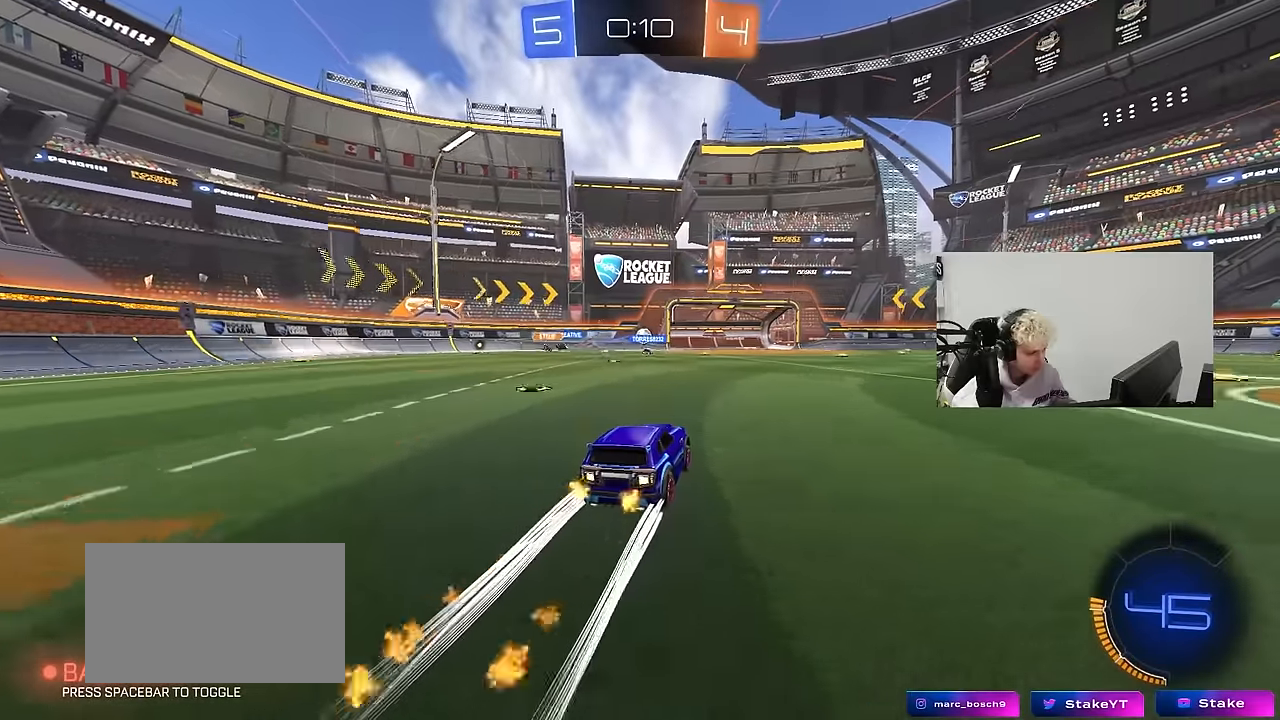
{"keys": ["w"], "mouse": [], "events": [[50, "d", "down"], [133, "d", "up"]]}
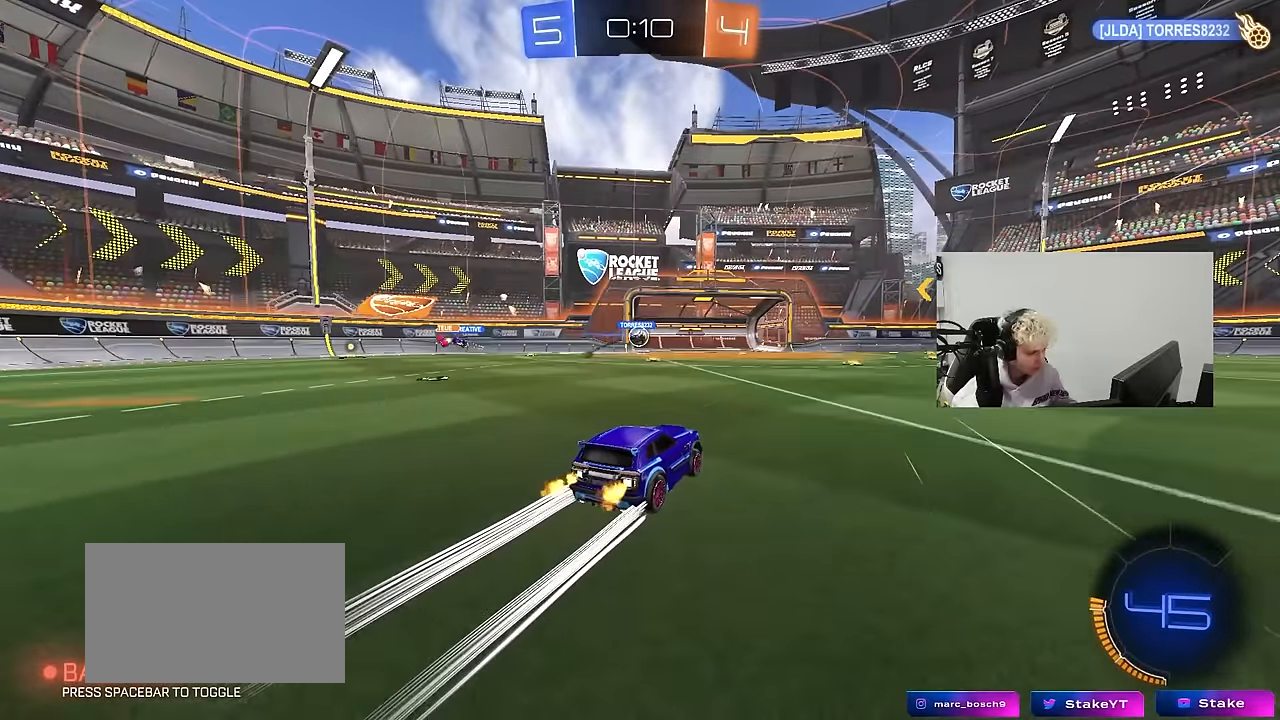
{"keys": ["w"], "mouse": [], "events": []}
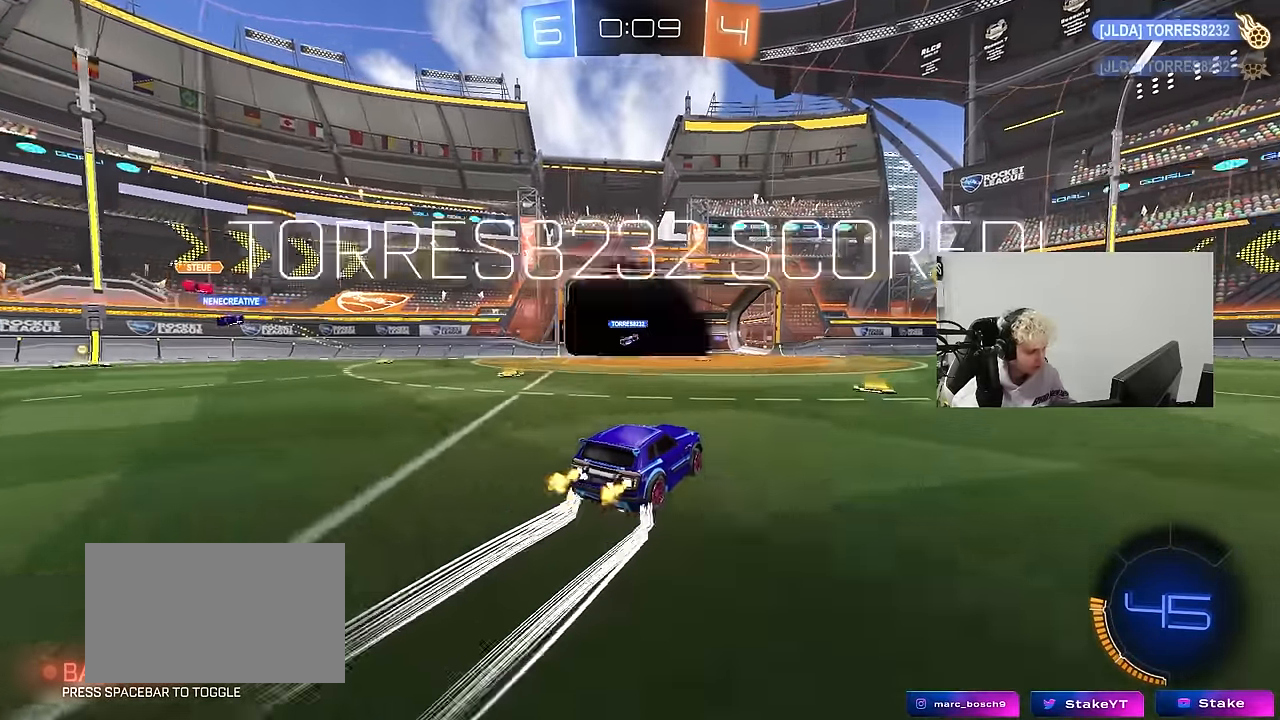
{"keys": ["tab"], "mouse": [], "events": [[33, "w", "up"], [500, "tab", "down"]]}
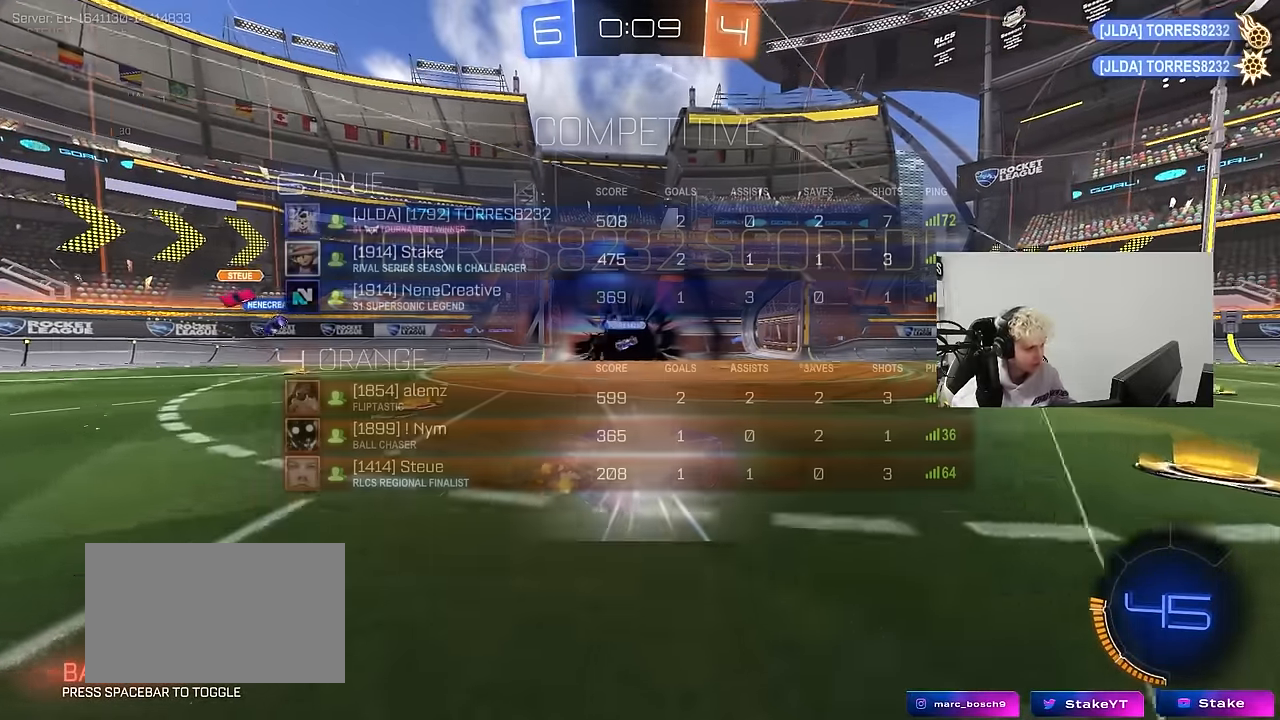
{"keys": ["tab", "w"], "mouse": ["right"], "events": [[233, "mouse_right", "down"], [233, "w", "down"], [333, "mouse_right", "up"], [367, "mouse_right", "down"]]}
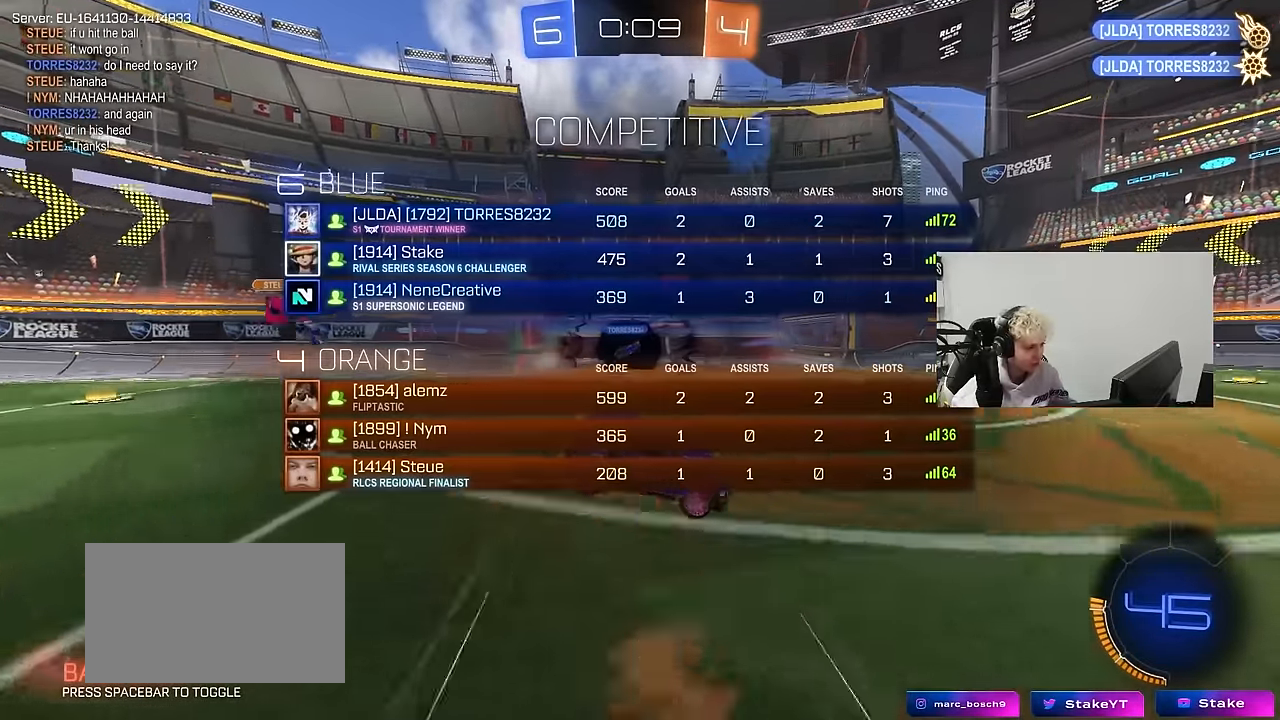
{"keys": [], "mouse": [], "events": [[100, "mouse_right", "up"], [150, "w", "up"], [200, "tab", "up"]]}
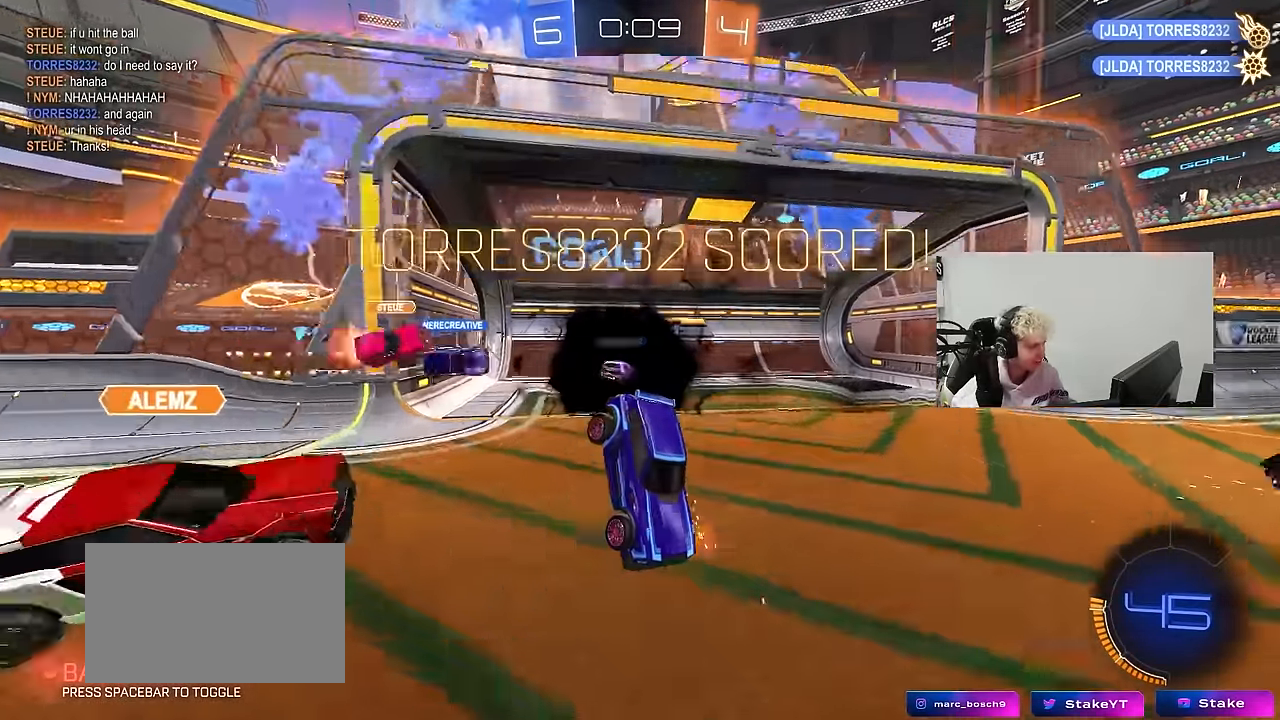
{"keys": [], "mouse": [], "events": [[317, "d", "down"], [317, "shift", "down"], [400, "d", "up"], [500, "shift", "up"]]}
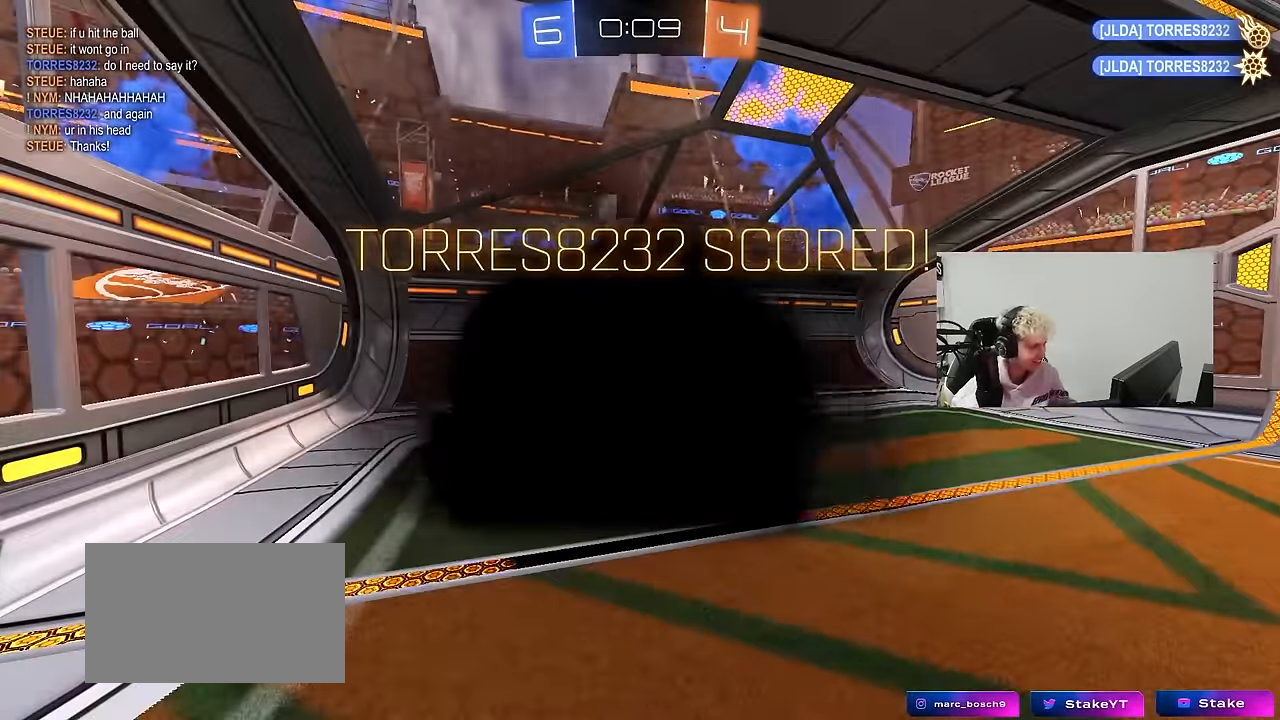
{"keys": ["tab"], "mouse": [], "events": [[183, "tab", "down"]]}
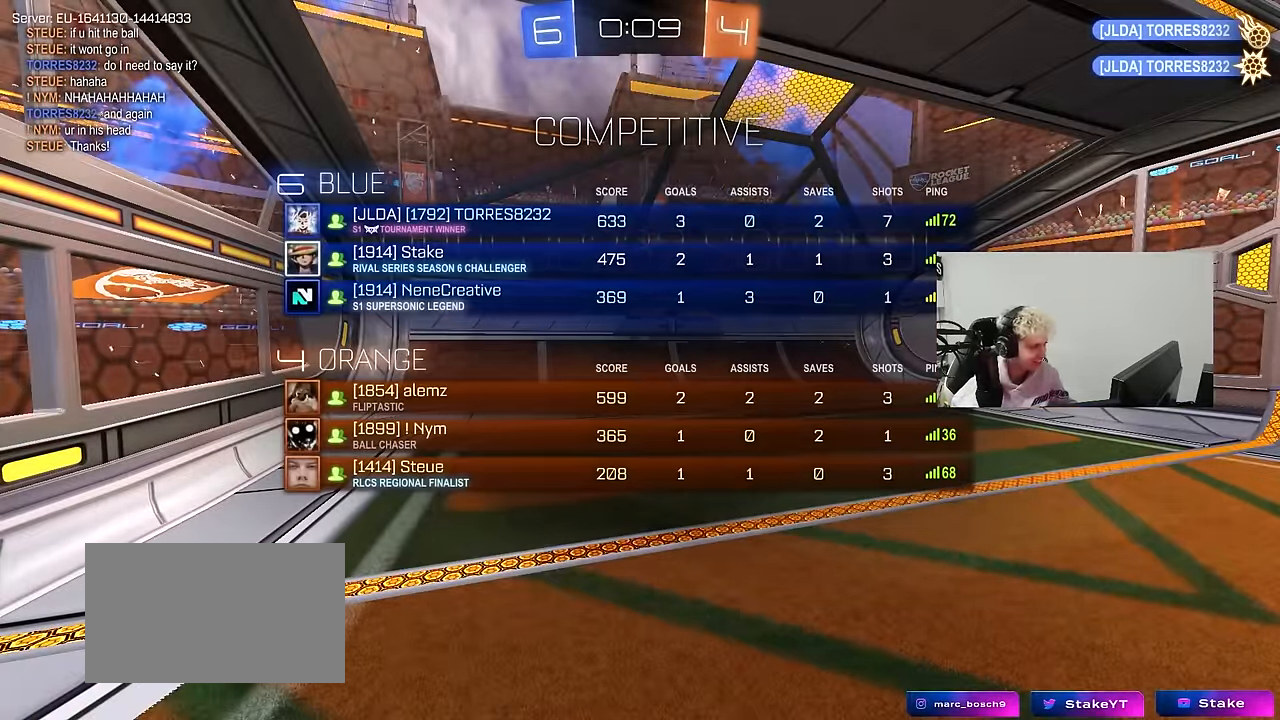
{"keys": [], "mouse": [], "events": [[100, "tab", "up"]]}